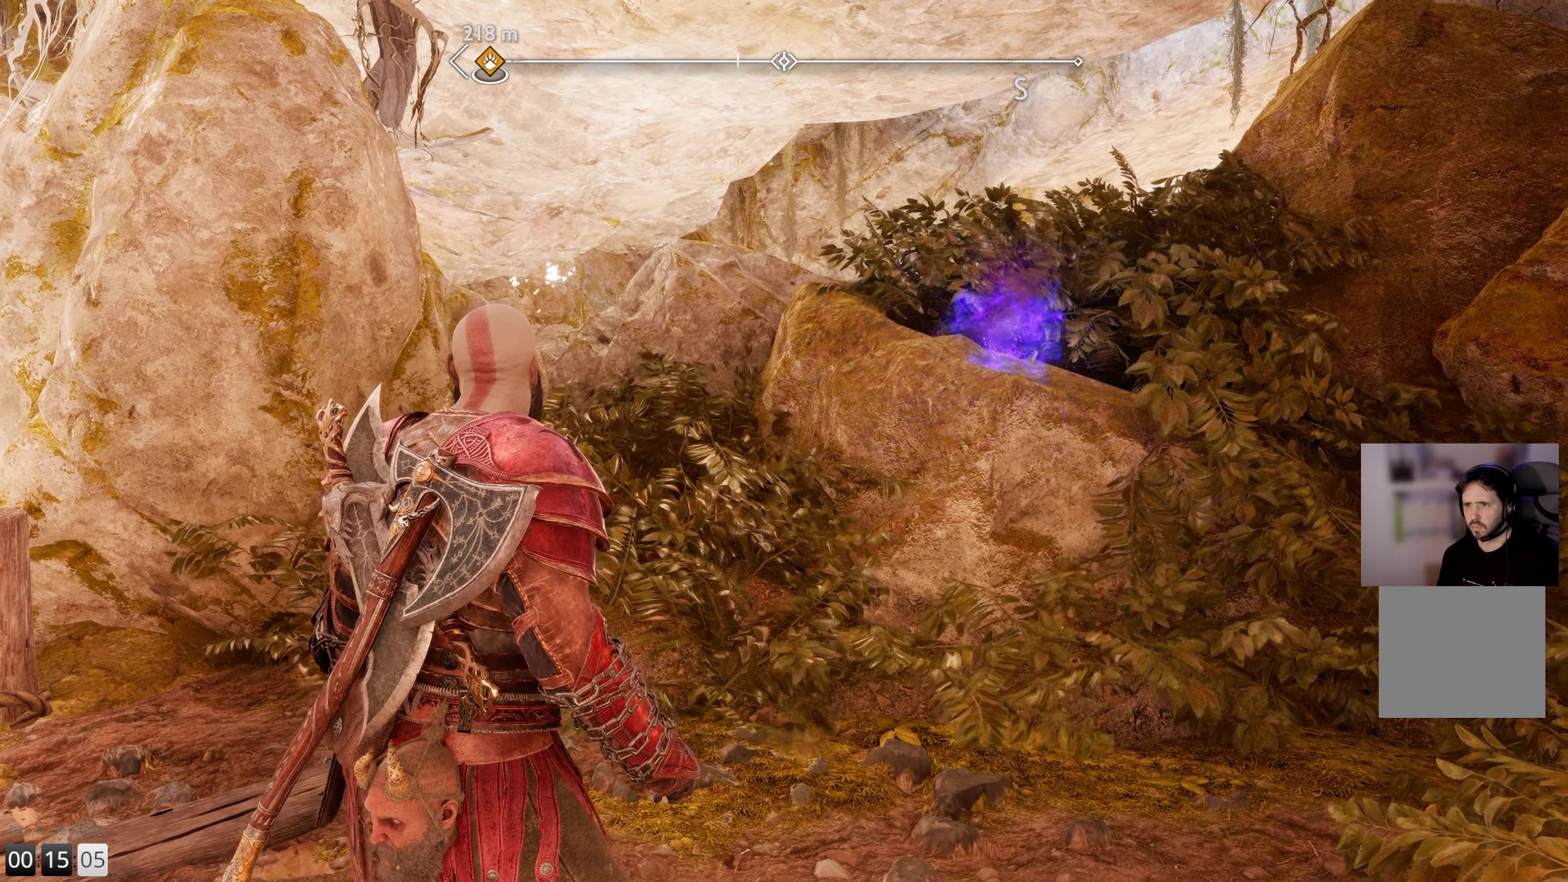
Gameplay with a controller (PlayStation layout); each line is a JSON object with the inputs held at the frame after it. "events" lists button and stick changes between this image and that frame as [ms after this image, input, new state], when the widget could be followed in between.
{"buttons": [], "left_stick": "down-right", "right_stick": "left", "events": [[83, "left_stick", "right"], [83, "right_stick", "left"], [433, "left_stick", "down-right"]]}
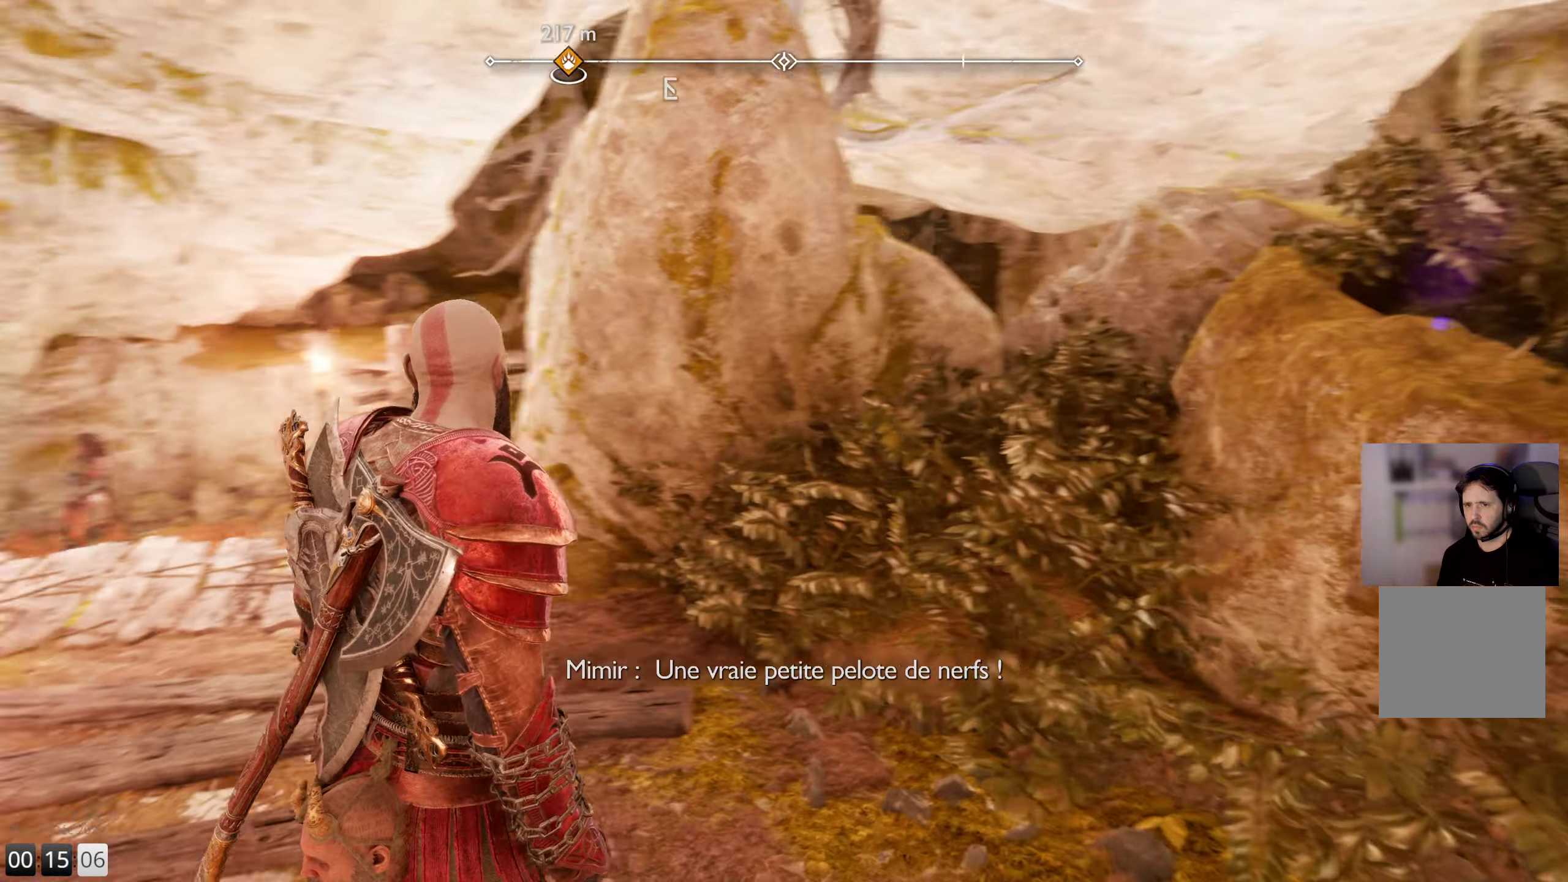
{"buttons": [], "left_stick": "center", "right_stick": "left", "events": [[266, "left_stick", "center"]]}
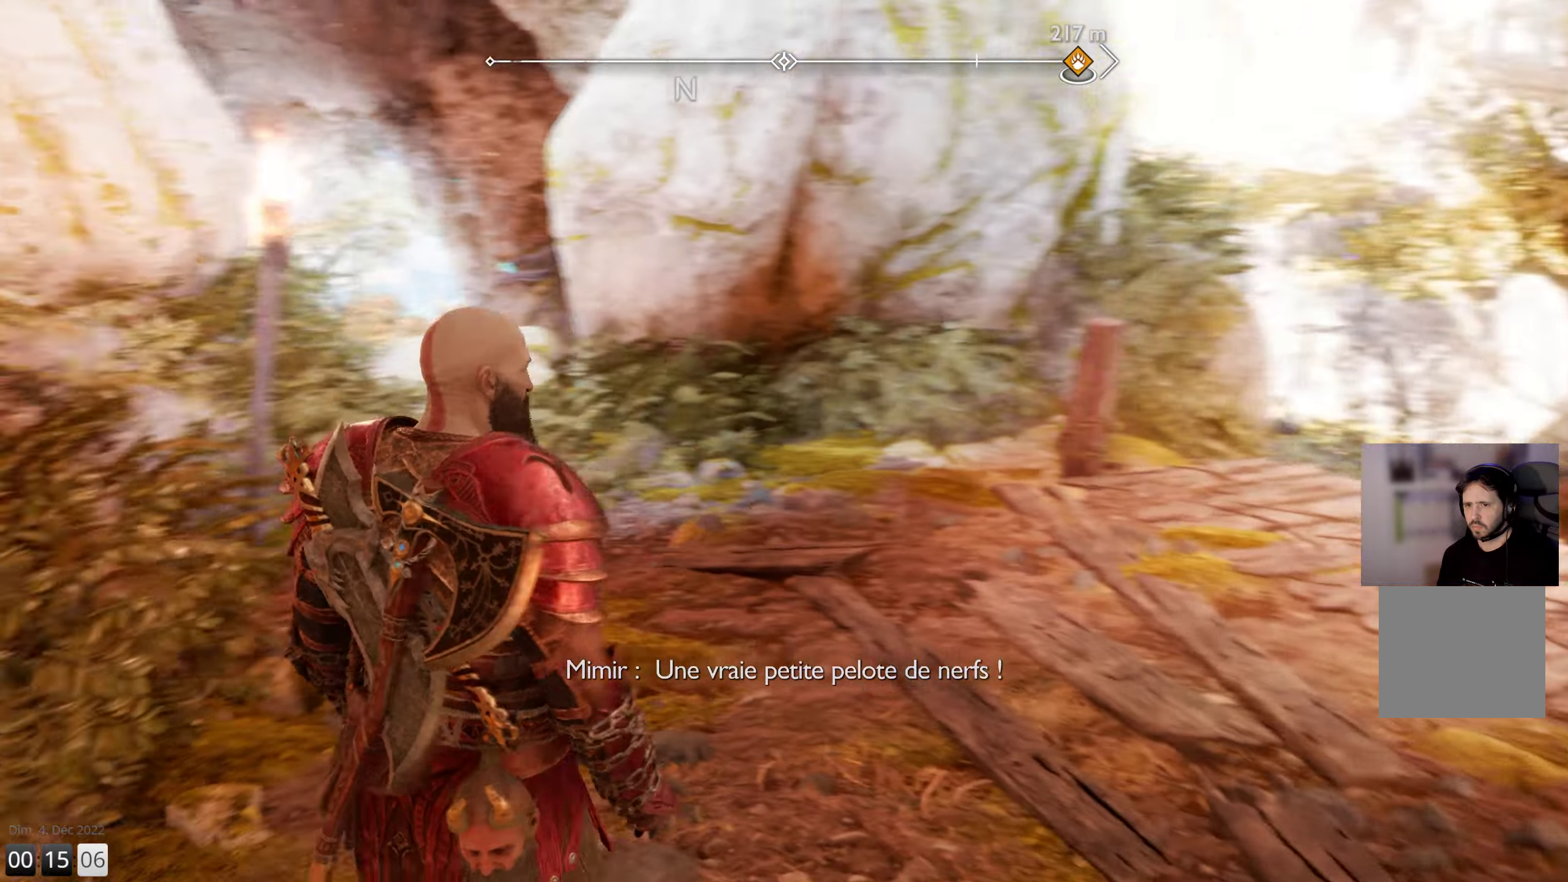
{"buttons": [], "left_stick": "up", "right_stick": "center", "events": [[16, "right_stick", "center"], [50, "left_stick", "up"]]}
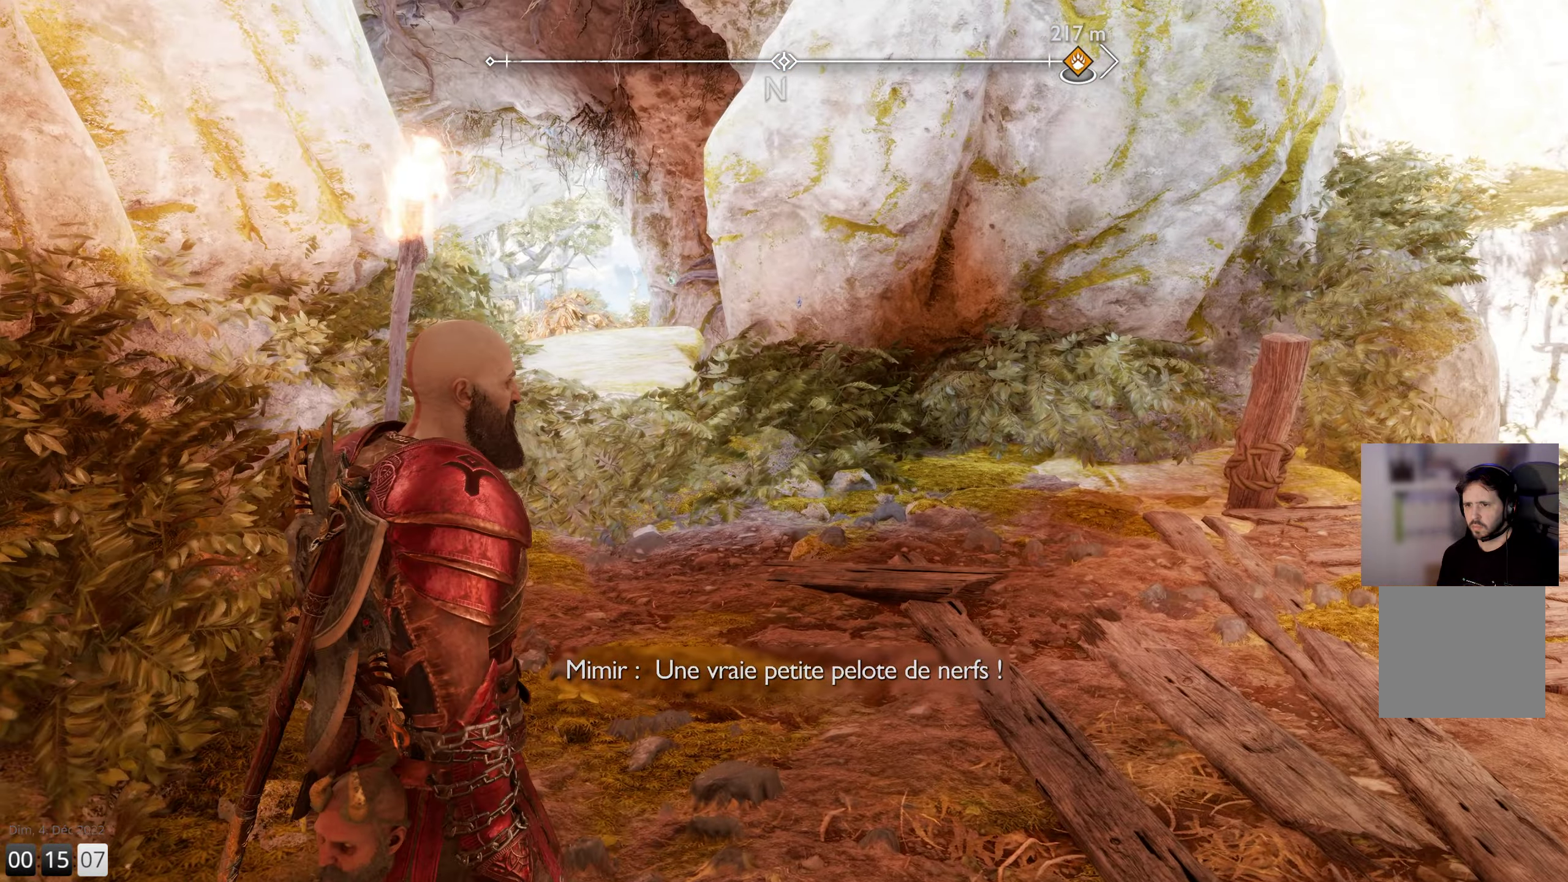
{"buttons": [], "left_stick": "up", "right_stick": "down-left", "events": [[316, "right_stick", "left"], [366, "right_stick", "down-left"]]}
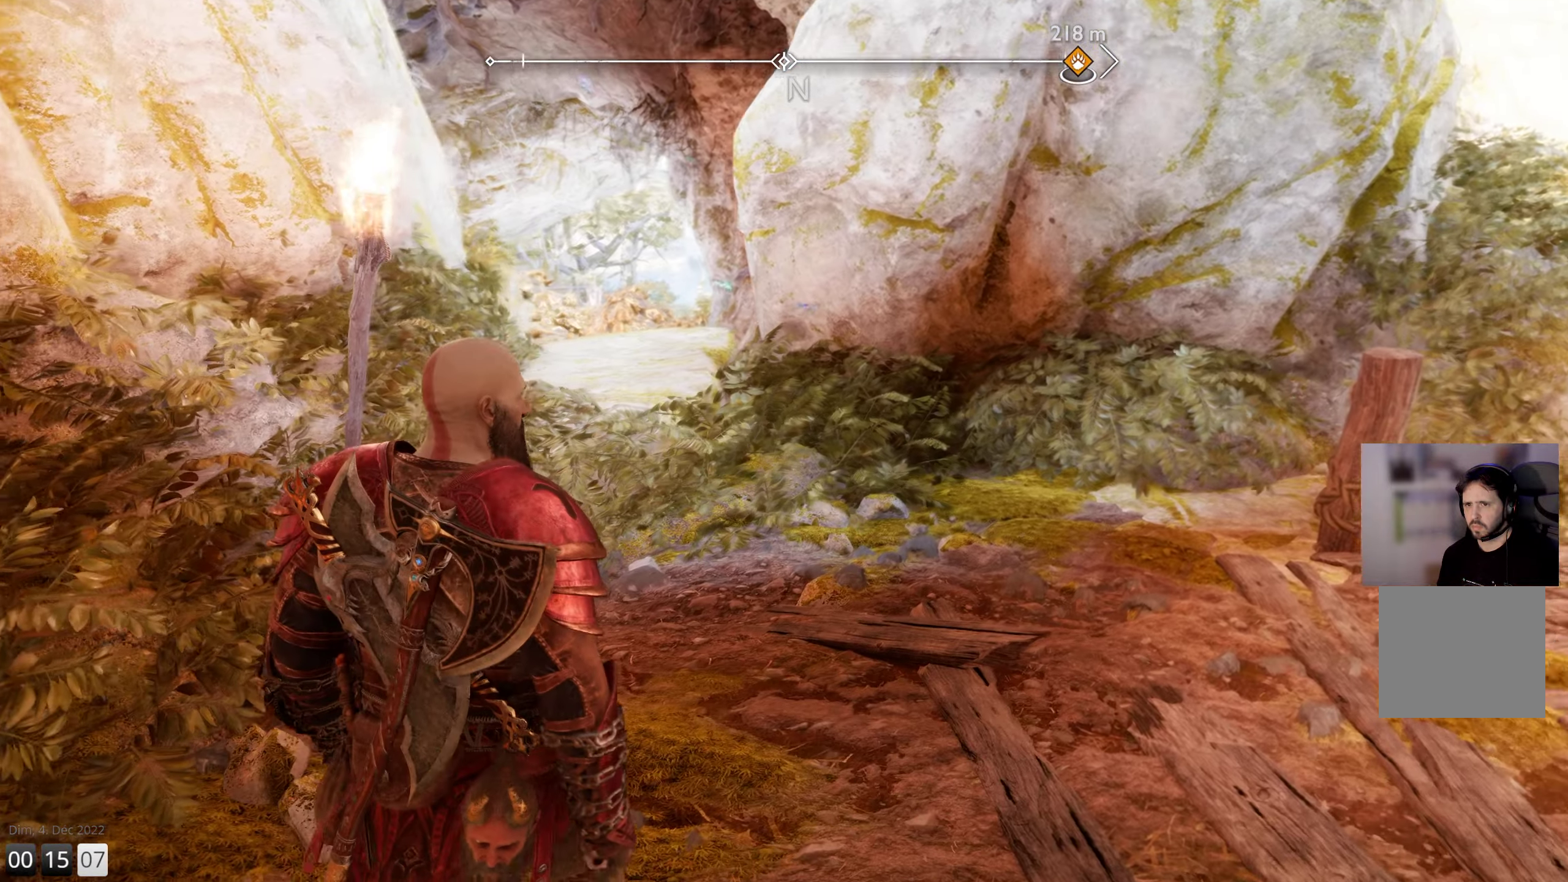
{"buttons": [], "left_stick": "up-right", "right_stick": "right", "events": [[50, "left_stick", "up-right"], [116, "right_stick", "center"], [200, "right_stick", "right"]]}
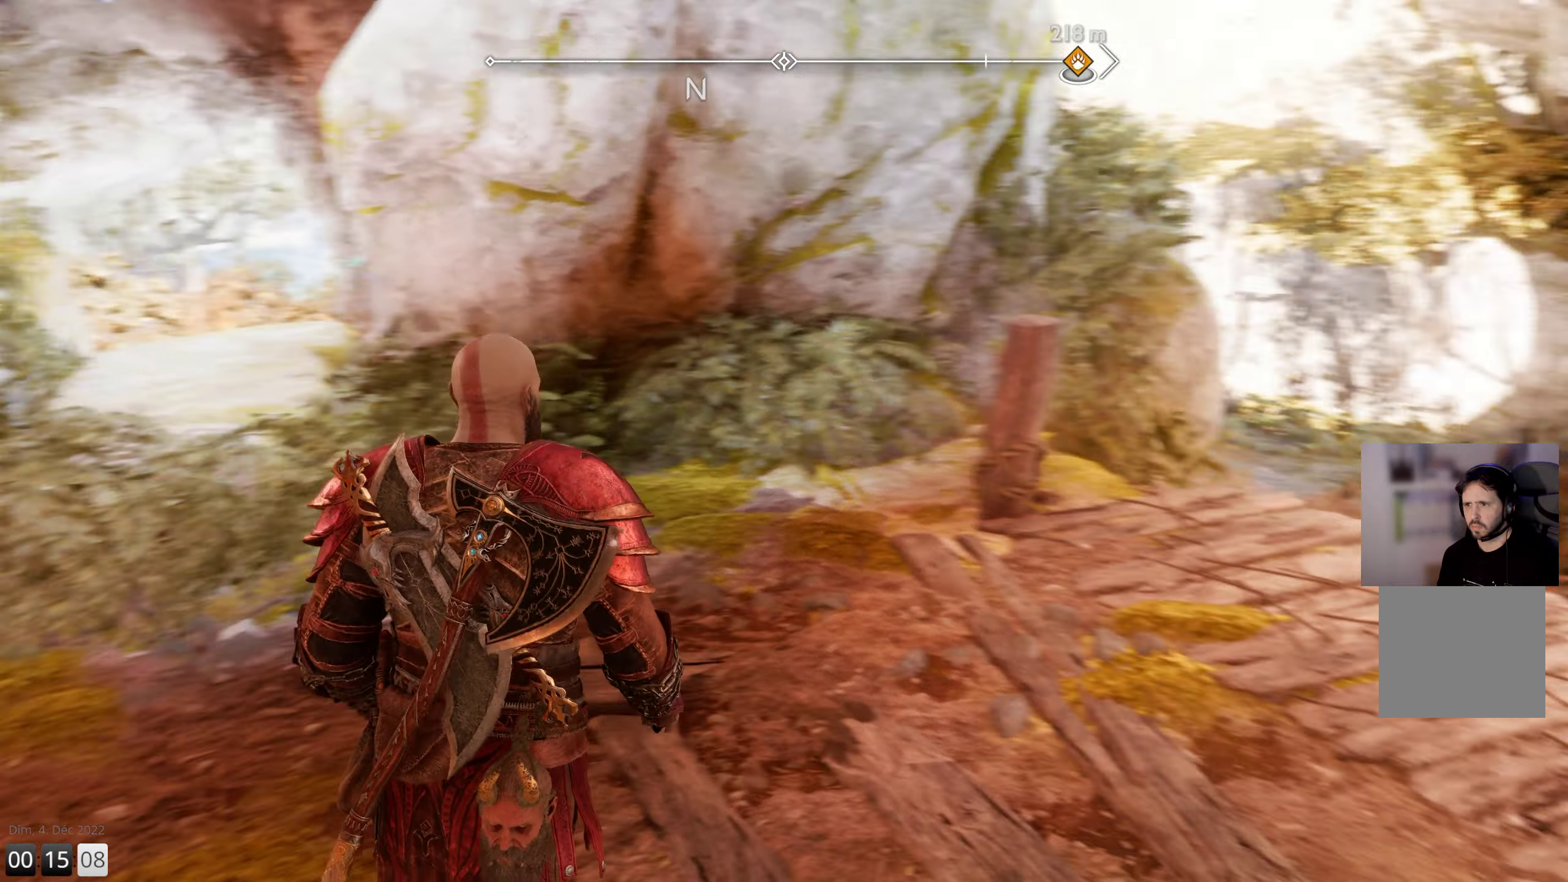
{"buttons": [], "left_stick": "up-right", "right_stick": "right", "events": [[83, "right_stick", "center"], [200, "right_stick", "right"]]}